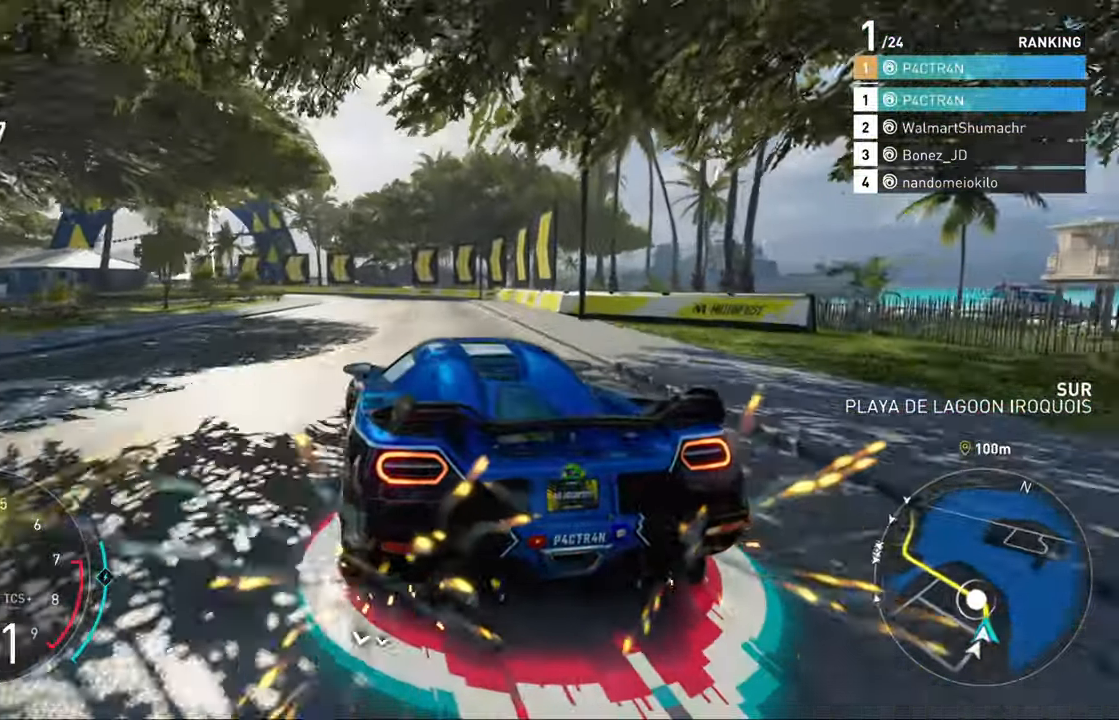
Gameplay with a controller (Xbox layout); each line is a JSON object with the inputs held at the frame after it. "events" lists button and stick changes between this image and that frame as [ms after this image, input, new state], when the widget could be followed in between.
{"buttons": ["R2"], "left_stick": "up-right", "right_stick": "center", "events": [[67, "L2", "up"], [67, "R2", "down"], [183, "left_stick", "center"], [383, "left_stick", "up-right"]]}
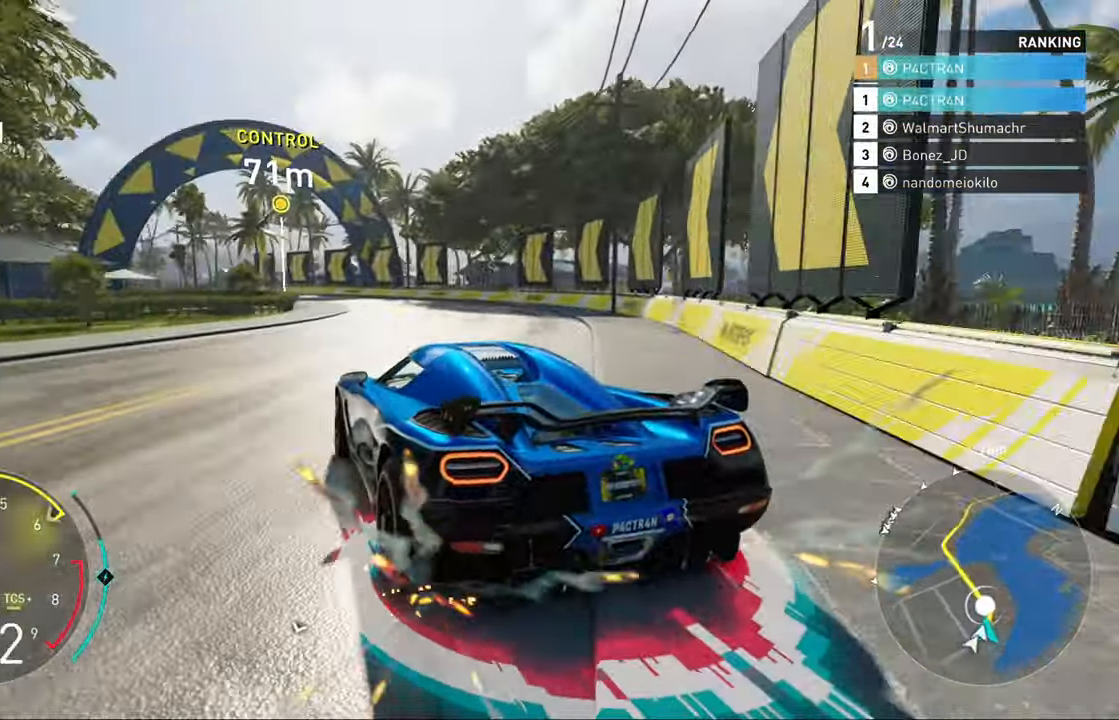
{"buttons": ["R2"], "left_stick": "up-right", "right_stick": "center", "events": [[50, "left_stick", "center"], [483, "left_stick", "up-right"]]}
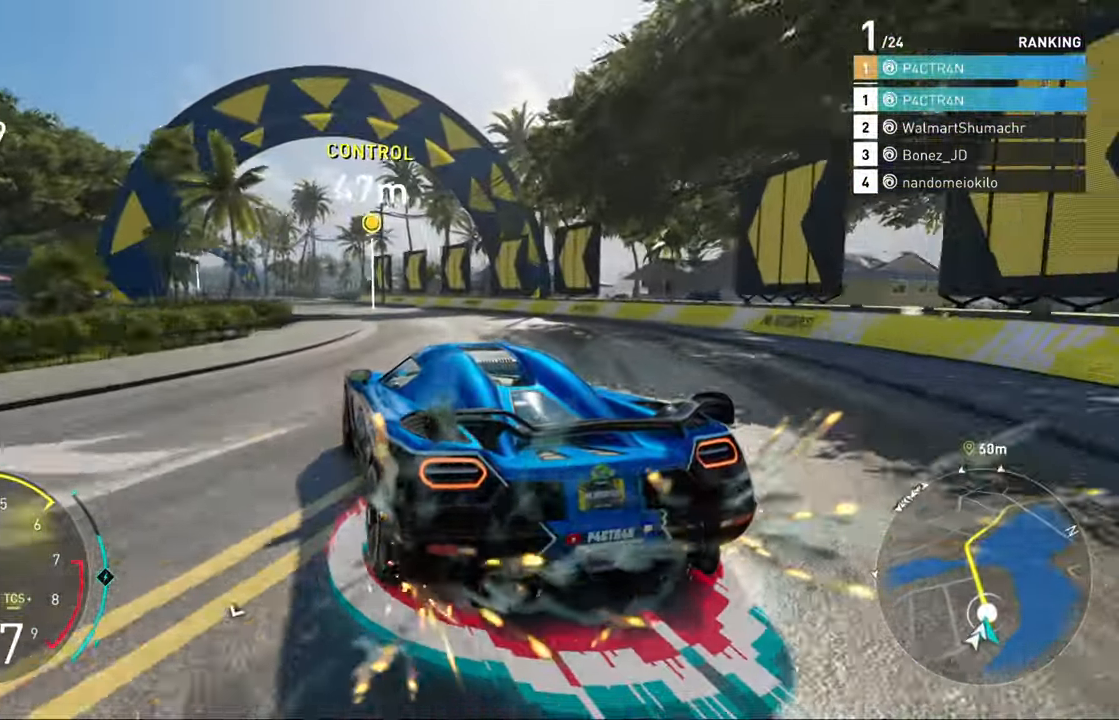
{"buttons": ["R2"], "left_stick": "center", "right_stick": "center", "events": [[100, "left_stick", "center"], [283, "left_stick", "right"], [400, "left_stick", "center"]]}
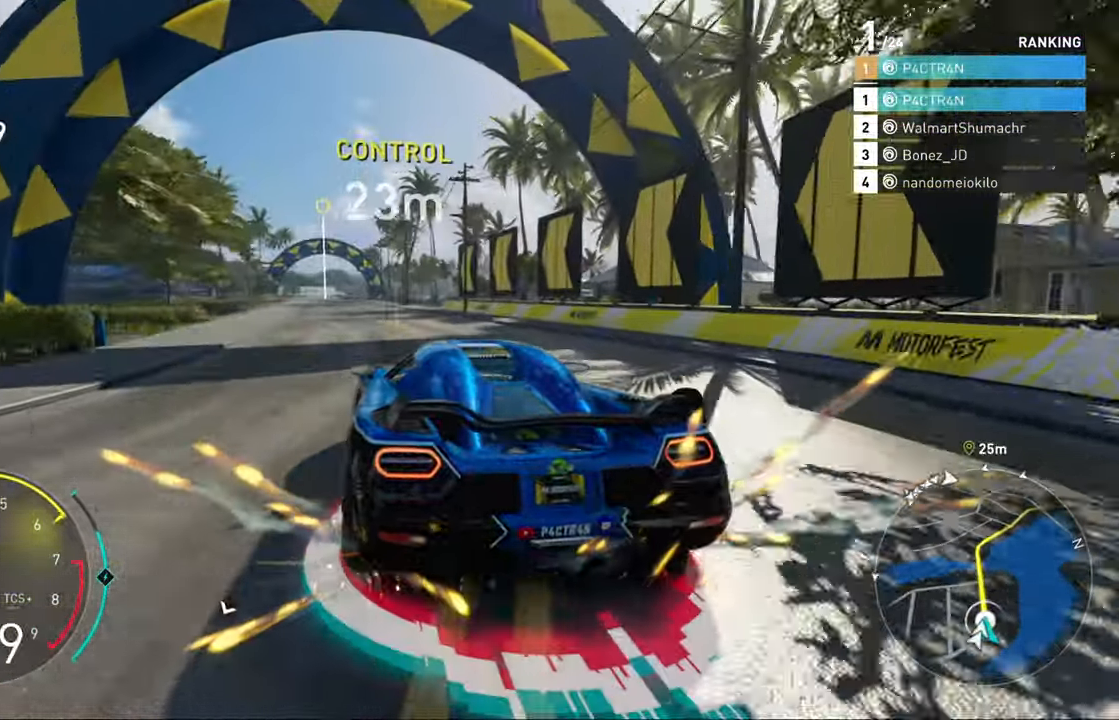
{"buttons": ["A", "R2"], "left_stick": "center", "right_stick": "center", "events": [[50, "left_stick", "left"], [117, "left_stick", "center"], [333, "left_stick", "right"], [450, "left_stick", "center"], [467, "A", "down"]]}
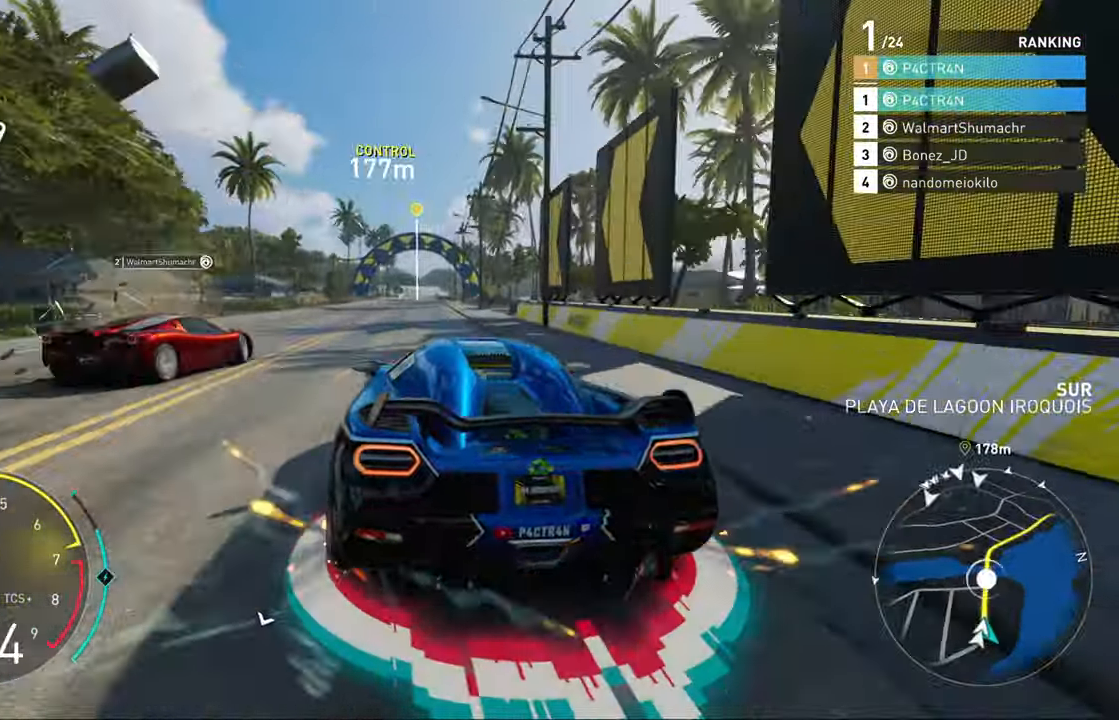
{"buttons": ["A", "R2"], "left_stick": "center", "right_stick": "center", "events": [[167, "left_stick", "right"], [250, "left_stick", "center"], [267, "A", "up"], [417, "left_stick", "left"], [467, "A", "down"], [500, "left_stick", "center"]]}
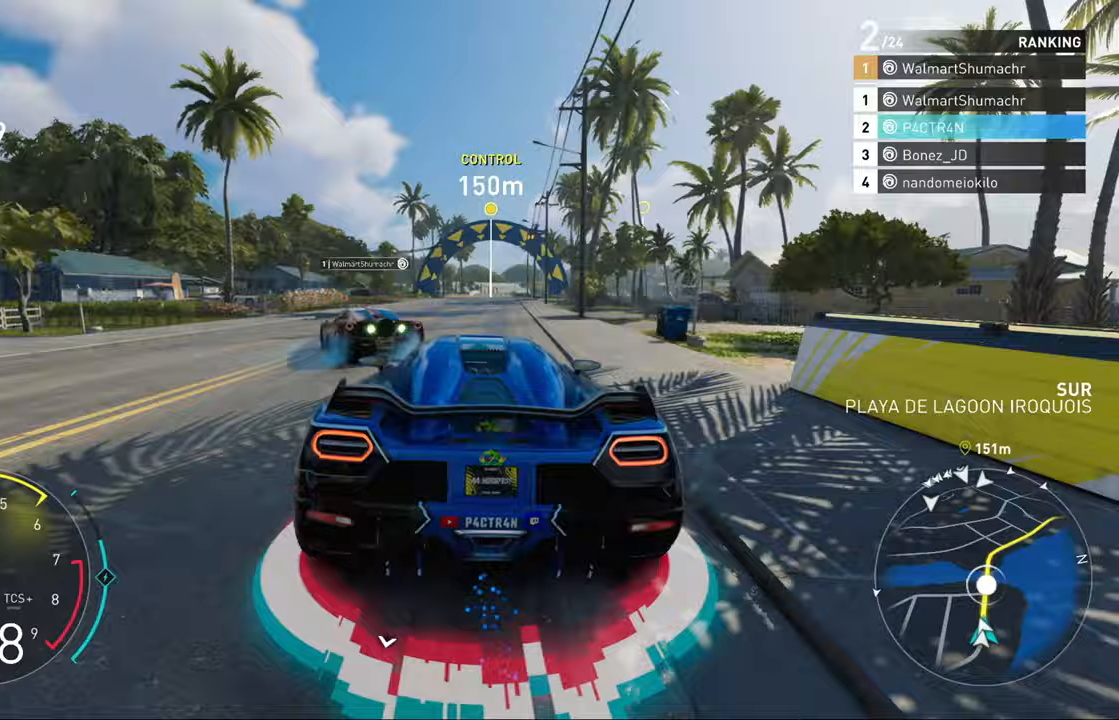
{"buttons": ["A", "R2"], "left_stick": "left", "right_stick": "center", "events": [[200, "left_stick", "up-right"], [283, "left_stick", "center"], [467, "left_stick", "left"]]}
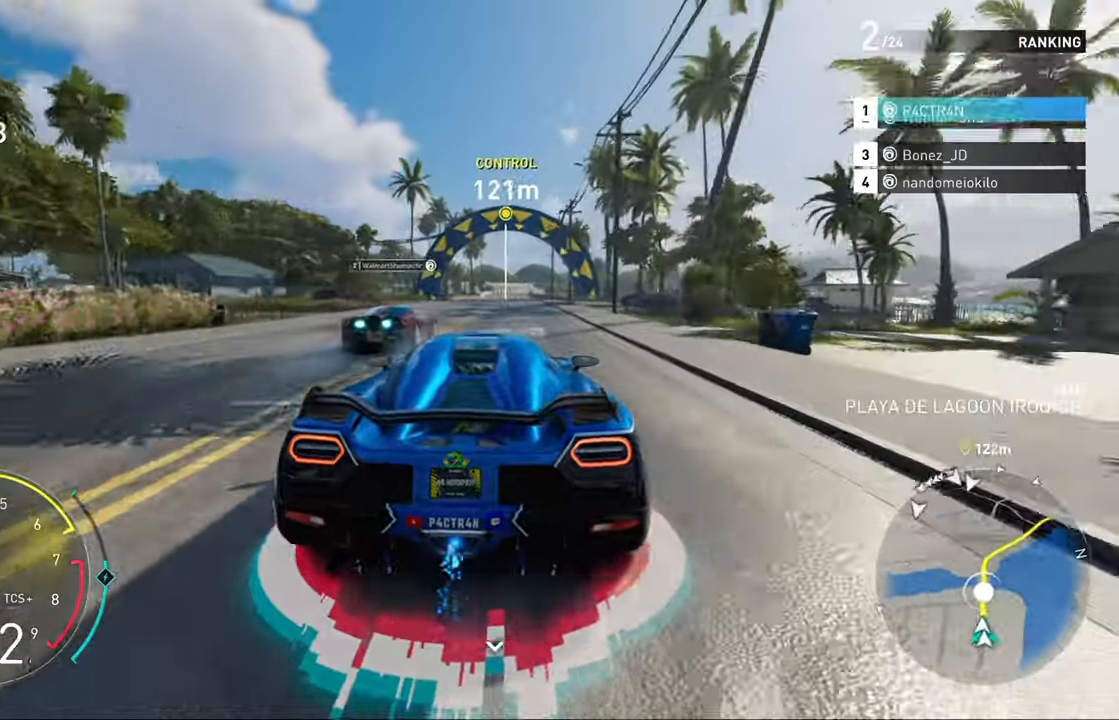
{"buttons": ["R2"], "left_stick": "center", "right_stick": "center", "events": [[50, "left_stick", "center"], [267, "left_stick", "up-right"], [350, "A", "up"], [383, "left_stick", "center"]]}
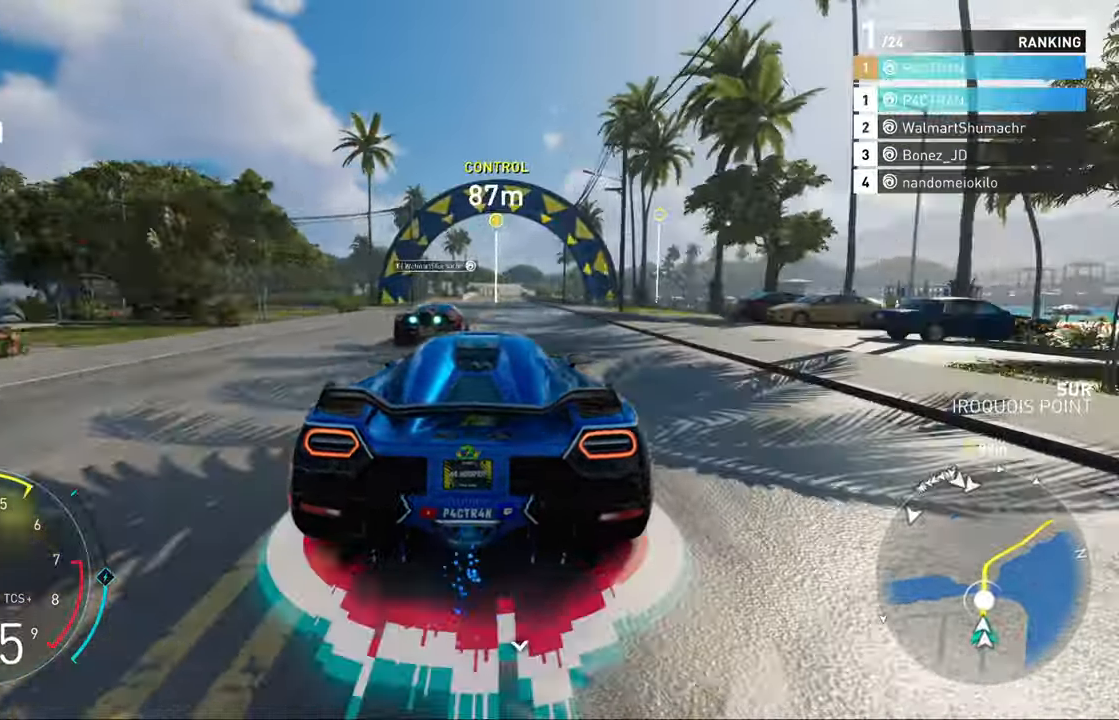
{"buttons": ["R2"], "left_stick": "center", "right_stick": "center", "events": [[167, "left_stick", "left"], [267, "left_stick", "center"]]}
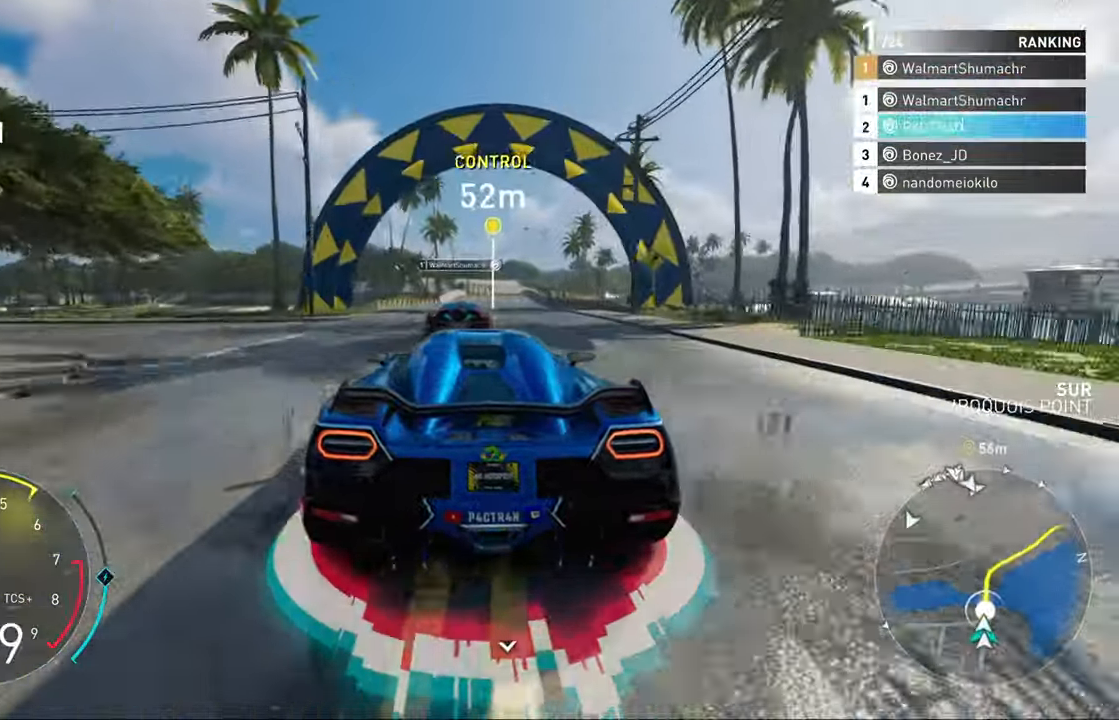
{"buttons": ["R2"], "left_stick": "center", "right_stick": "center", "events": [[400, "left_stick", "up-right"], [467, "left_stick", "center"]]}
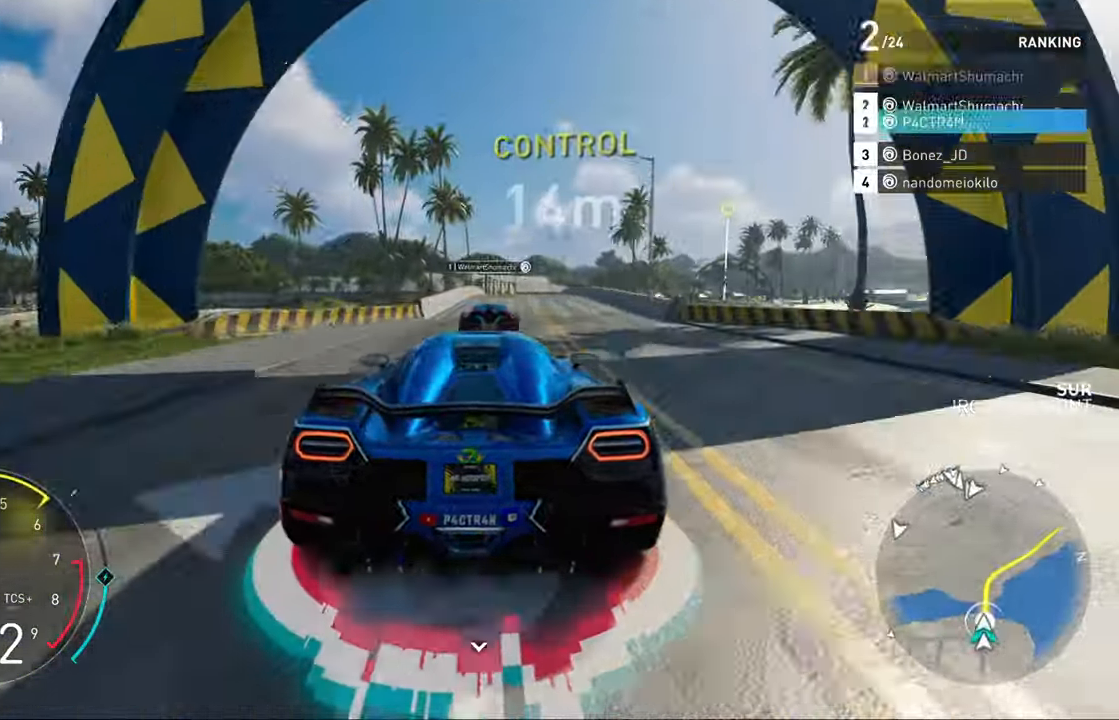
{"buttons": ["R2"], "left_stick": "center", "right_stick": "center", "events": [[317, "left_stick", "up-right"], [417, "left_stick", "center"]]}
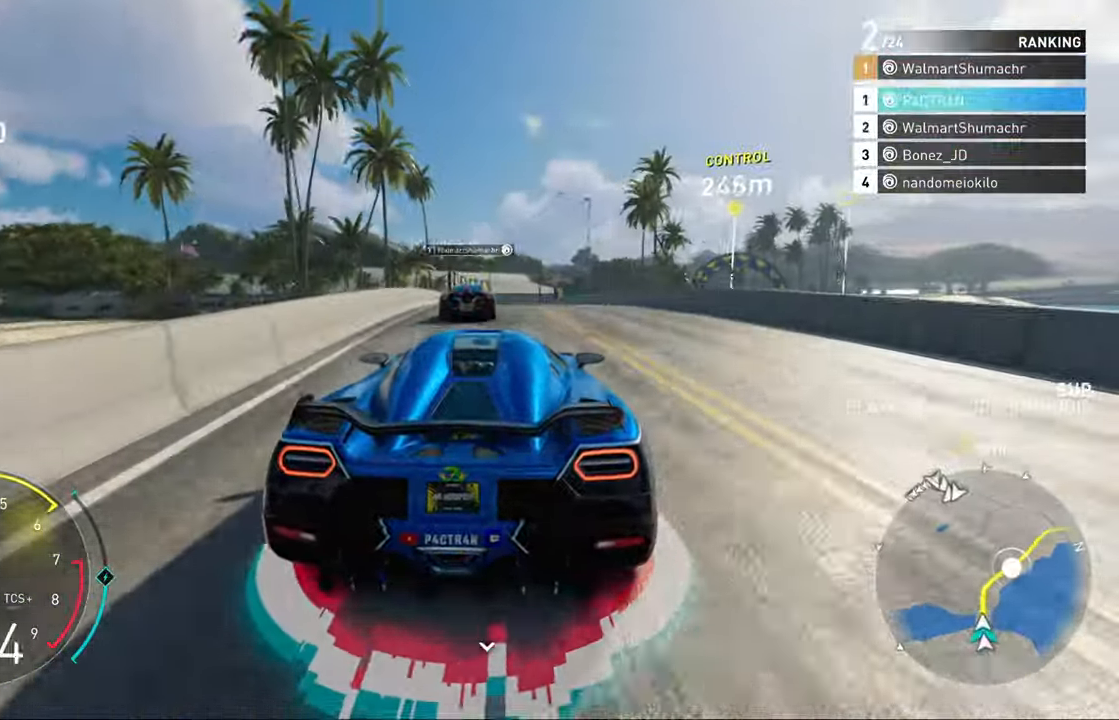
{"buttons": ["R2"], "left_stick": "up-right", "right_stick": "center", "events": [[483, "left_stick", "up-right"]]}
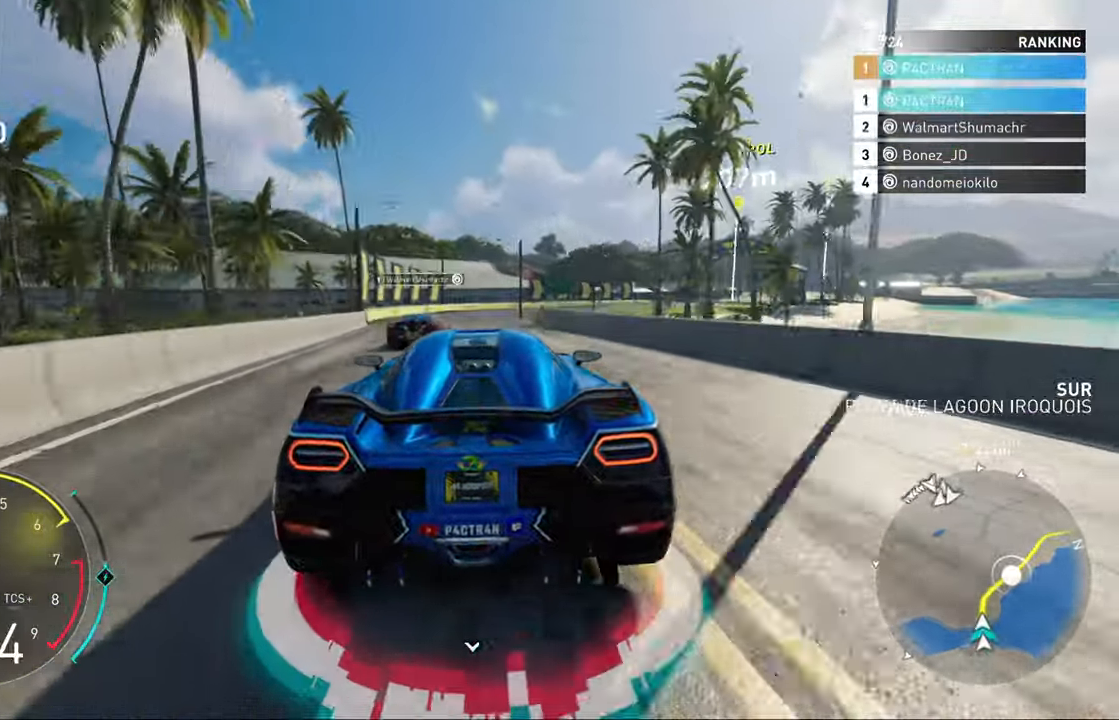
{"buttons": ["R2"], "left_stick": "right", "right_stick": "center", "events": [[317, "left_stick", "center"], [433, "left_stick", "right"]]}
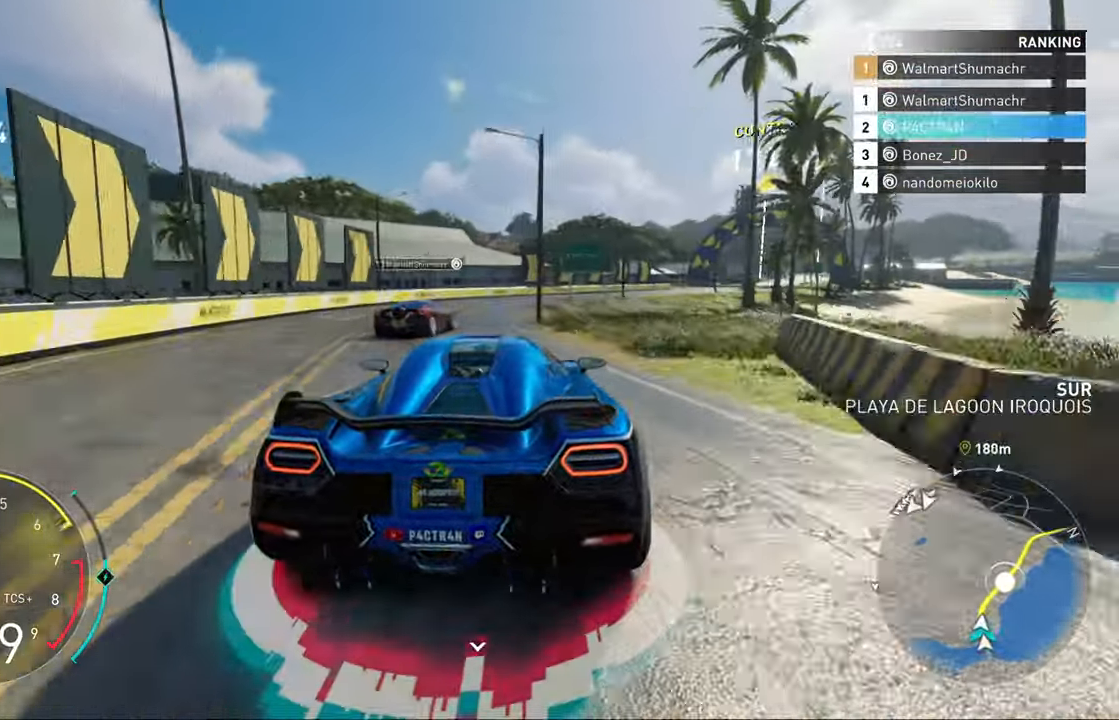
{"buttons": ["R2"], "left_stick": "right", "right_stick": "center", "events": [[350, "left_stick", "center"], [500, "left_stick", "right"]]}
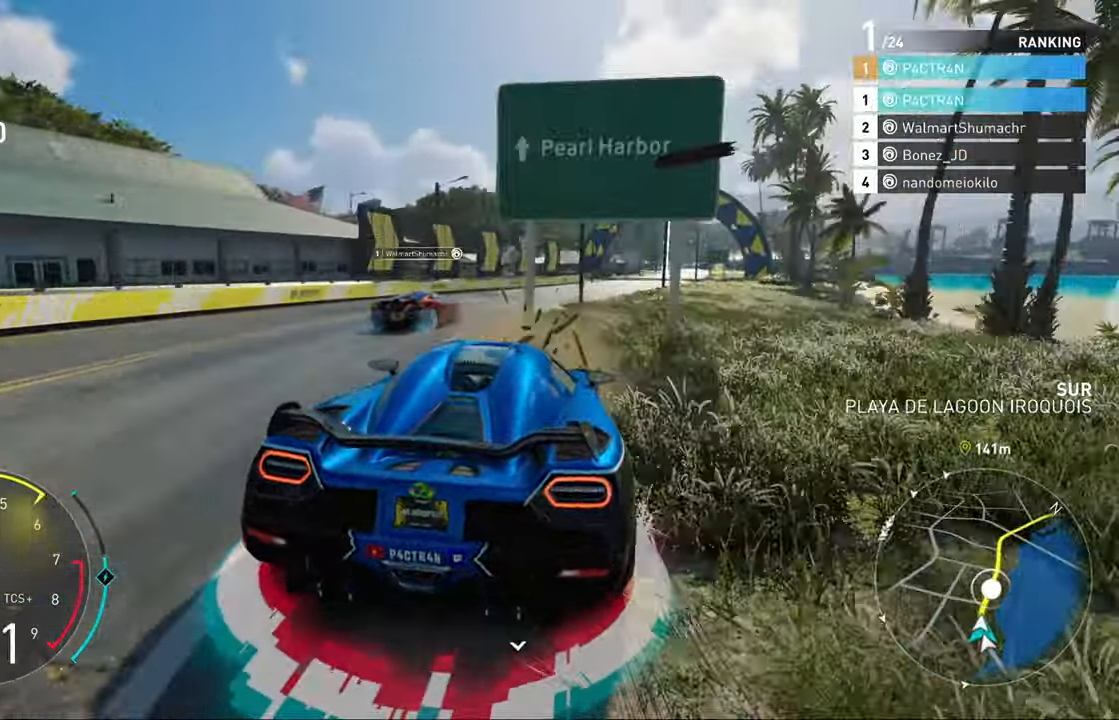
{"buttons": ["R2"], "left_stick": "center", "right_stick": "center", "events": [[233, "left_stick", "center"]]}
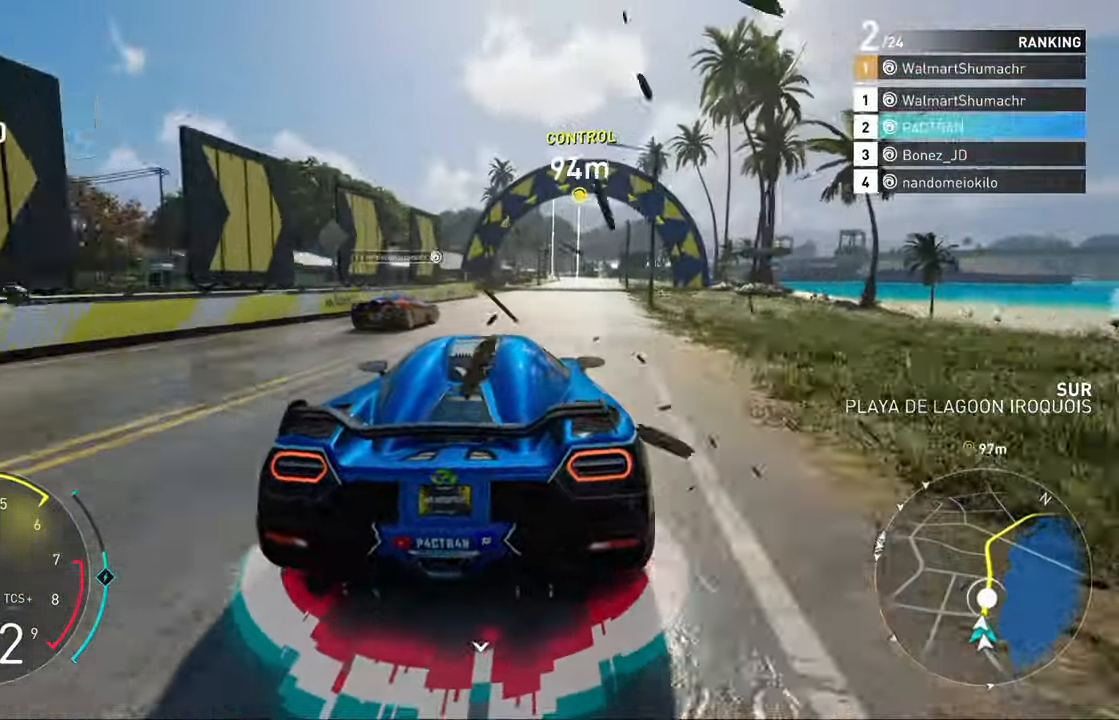
{"buttons": ["A", "R2"], "left_stick": "center", "right_stick": "center", "events": [[17, "left_stick", "up-right"], [117, "left_stick", "center"], [367, "left_stick", "right"], [433, "A", "down"], [450, "left_stick", "center"]]}
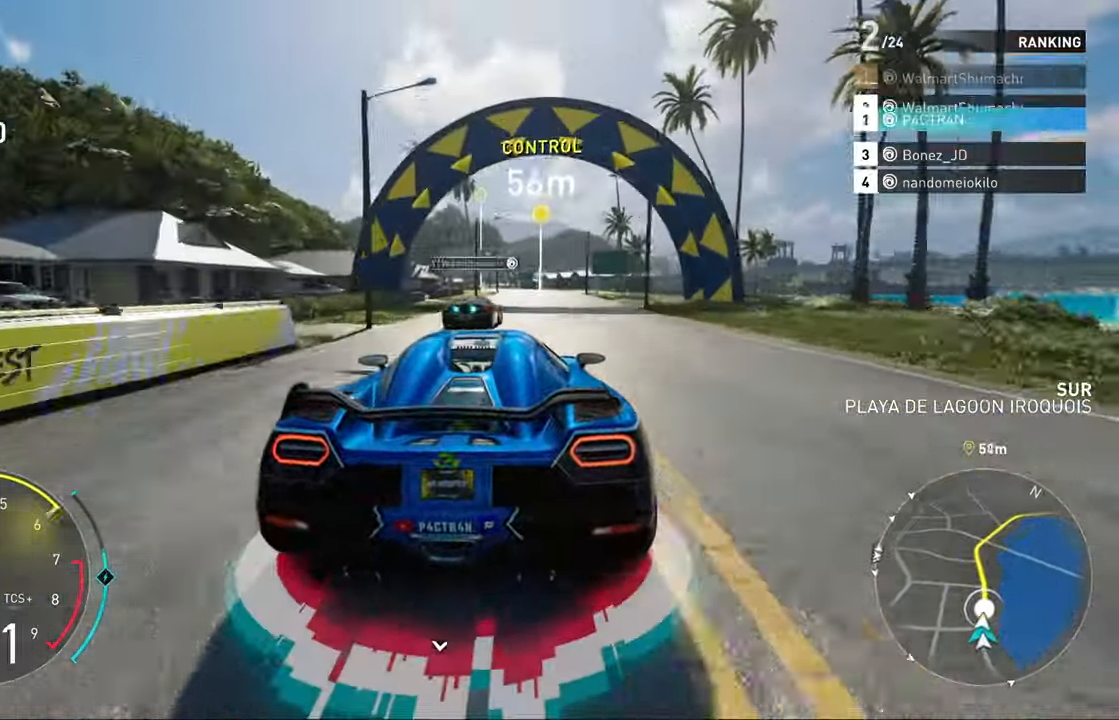
{"buttons": ["R2"], "left_stick": "center", "right_stick": "center", "events": [[500, "A", "up"]]}
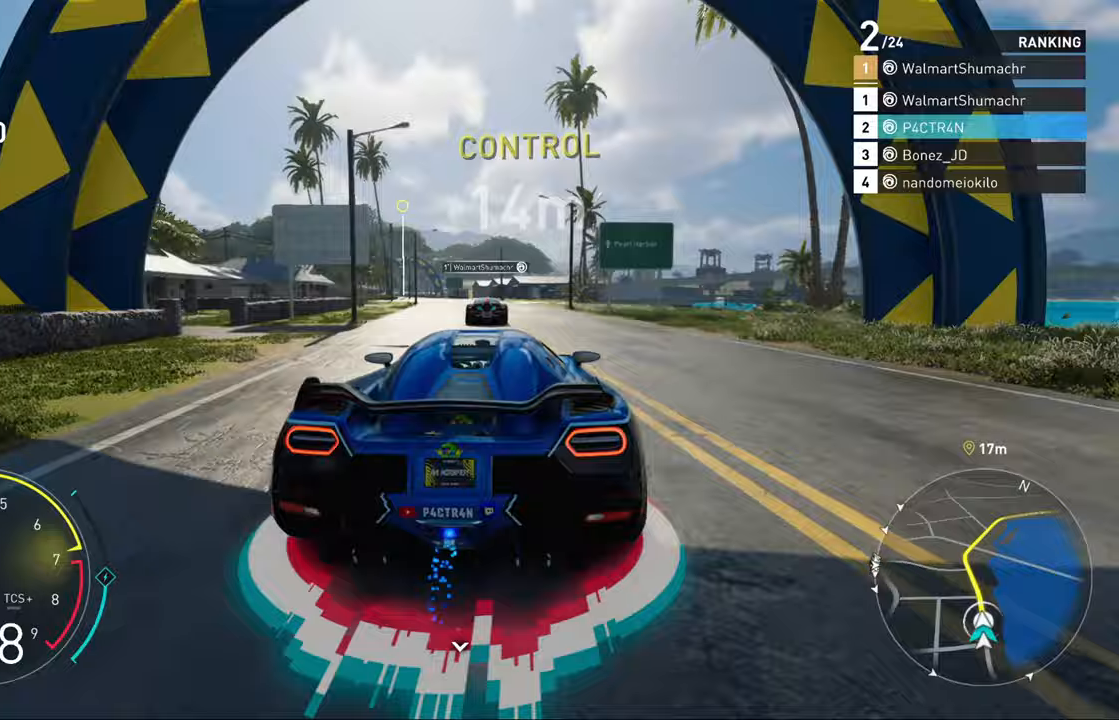
{"buttons": ["R2"], "left_stick": "left", "right_stick": "center", "events": [[183, "left_stick", "left"], [317, "left_stick", "center"], [417, "left_stick", "left"]]}
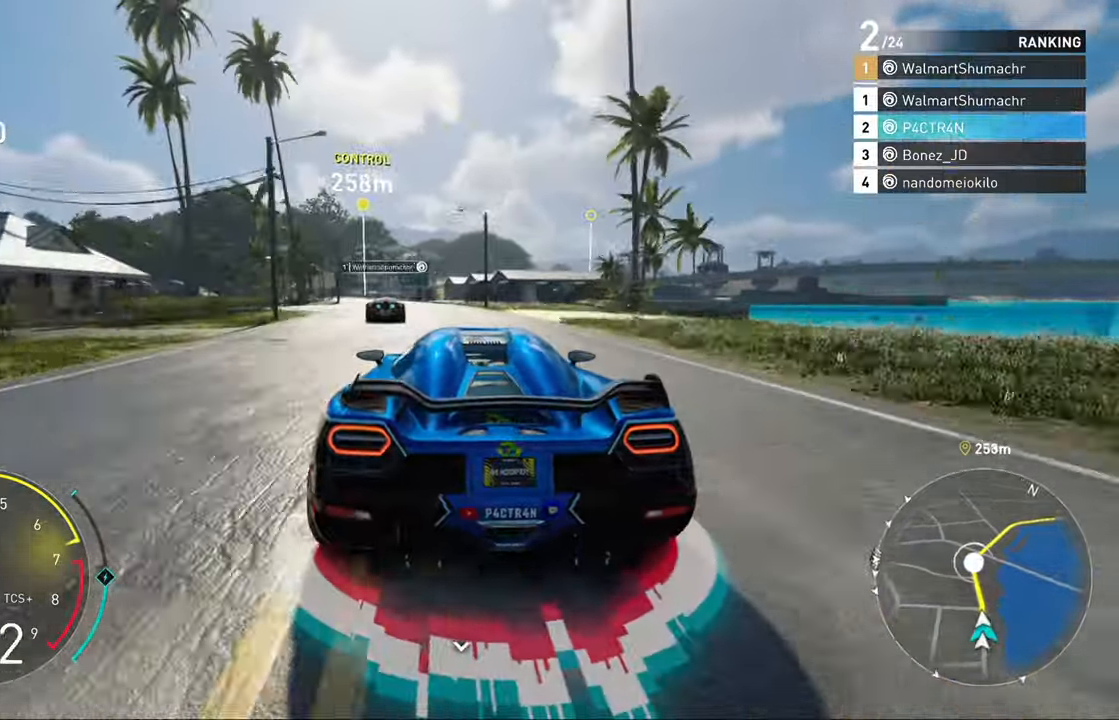
{"buttons": ["R2"], "left_stick": "center", "right_stick": "center", "events": [[83, "left_stick", "center"], [183, "left_stick", "left"], [450, "left_stick", "center"]]}
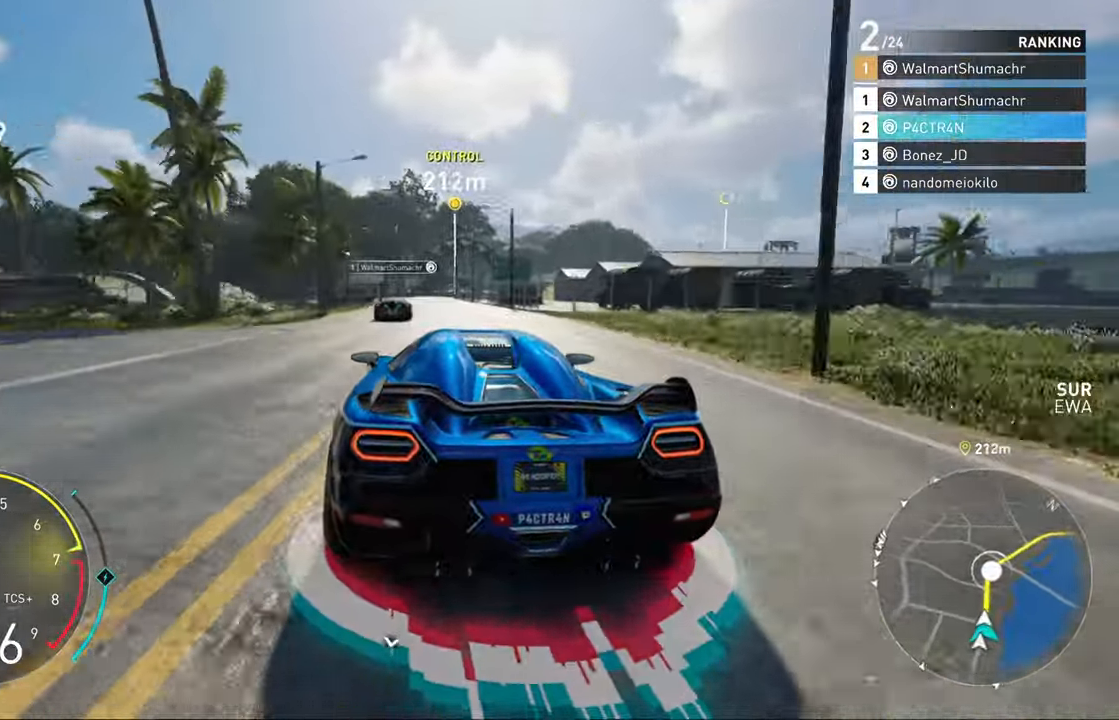
{"buttons": ["R2"], "left_stick": "up-right", "right_stick": "center", "events": [[83, "left_stick", "left"], [217, "left_stick", "center"], [433, "left_stick", "up-right"]]}
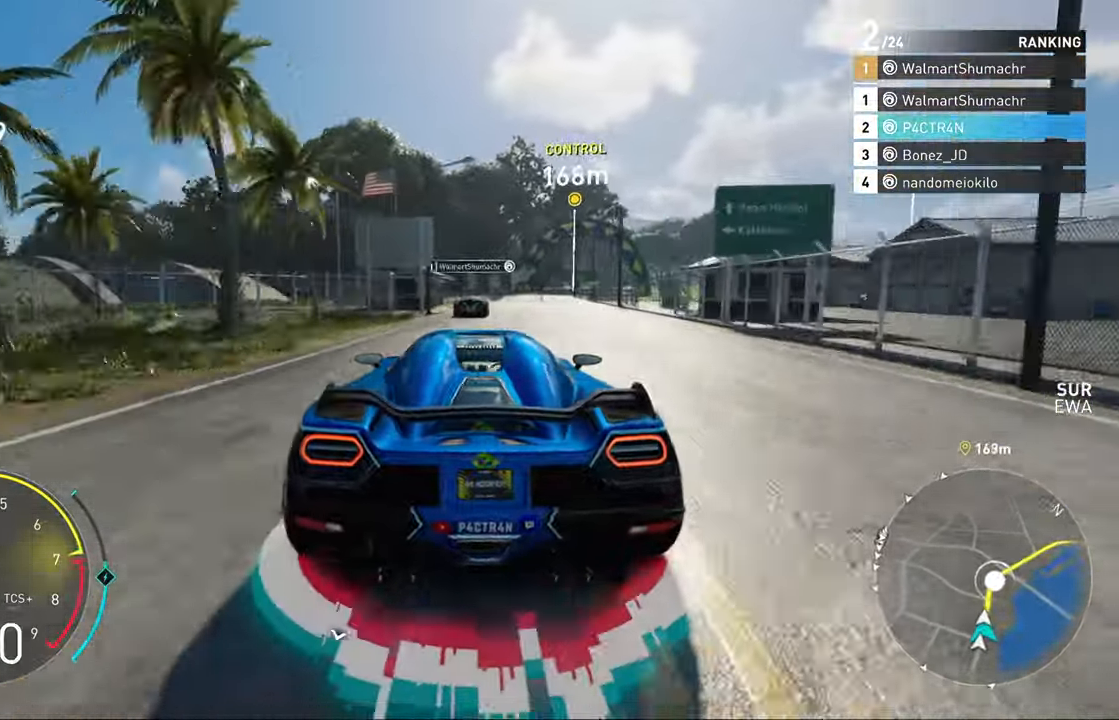
{"buttons": ["R2"], "left_stick": "center", "right_stick": "center", "events": [[67, "left_stick", "center"]]}
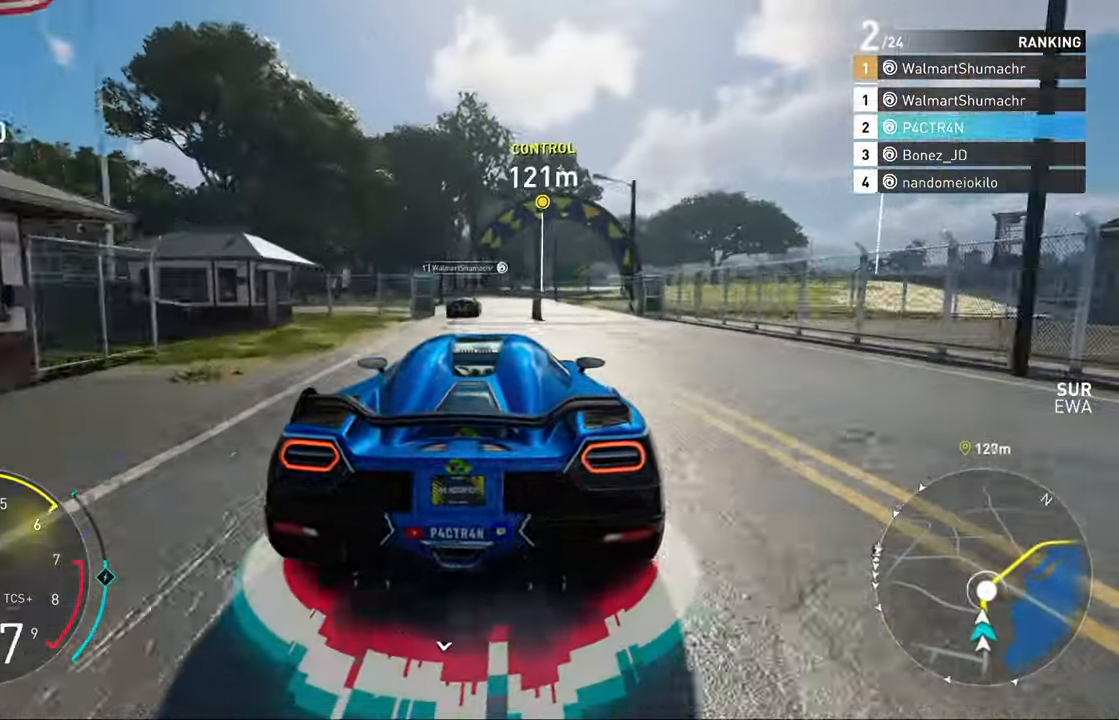
{"buttons": ["R2"], "left_stick": "right", "right_stick": "center", "events": [[167, "left_stick", "up-right"], [367, "left_stick", "center"], [417, "left_stick", "right"]]}
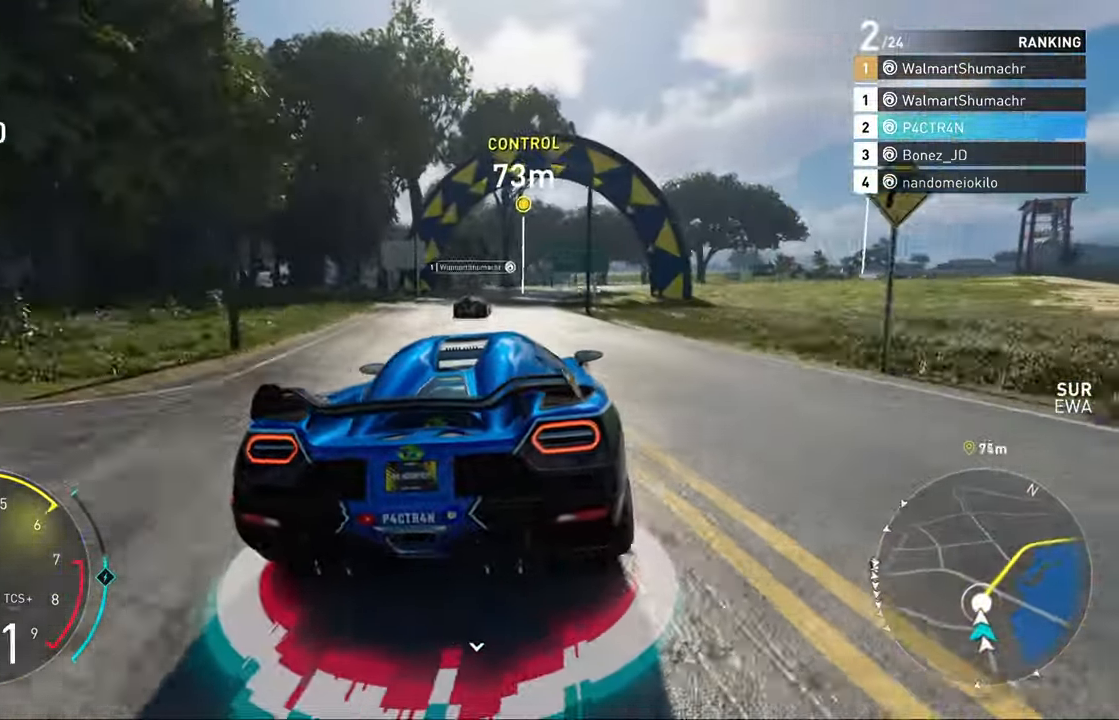
{"buttons": ["R2"], "left_stick": "right", "right_stick": "center", "events": []}
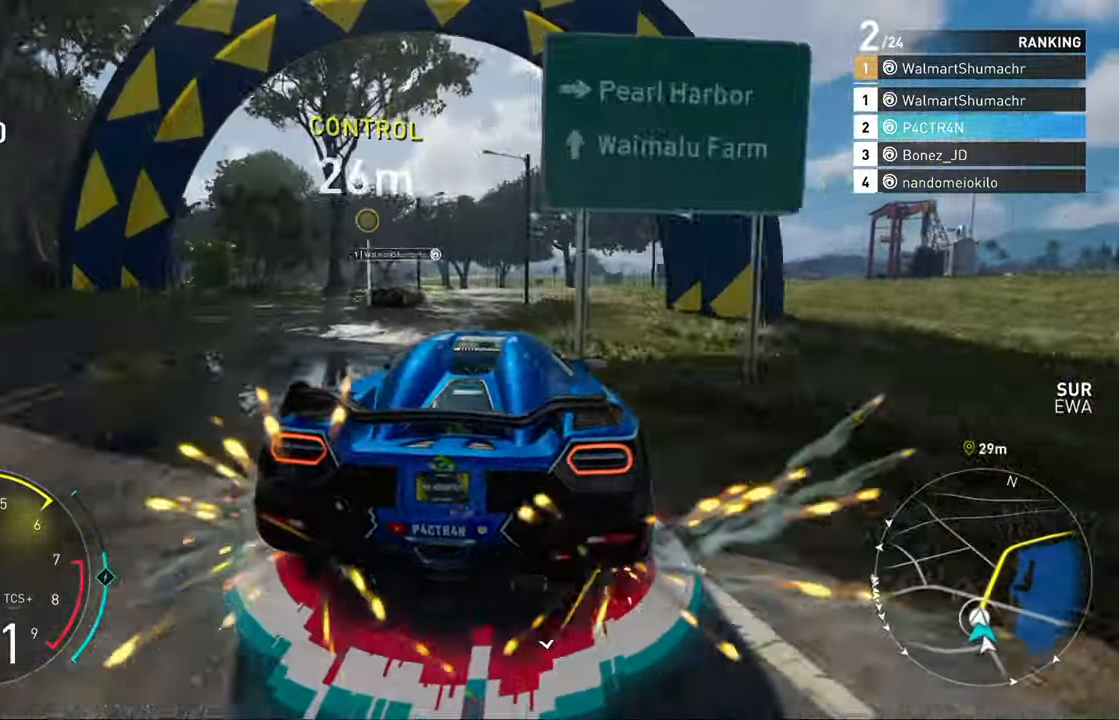
{"buttons": ["R2"], "left_stick": "center", "right_stick": "center", "events": [[367, "left_stick", "center"]]}
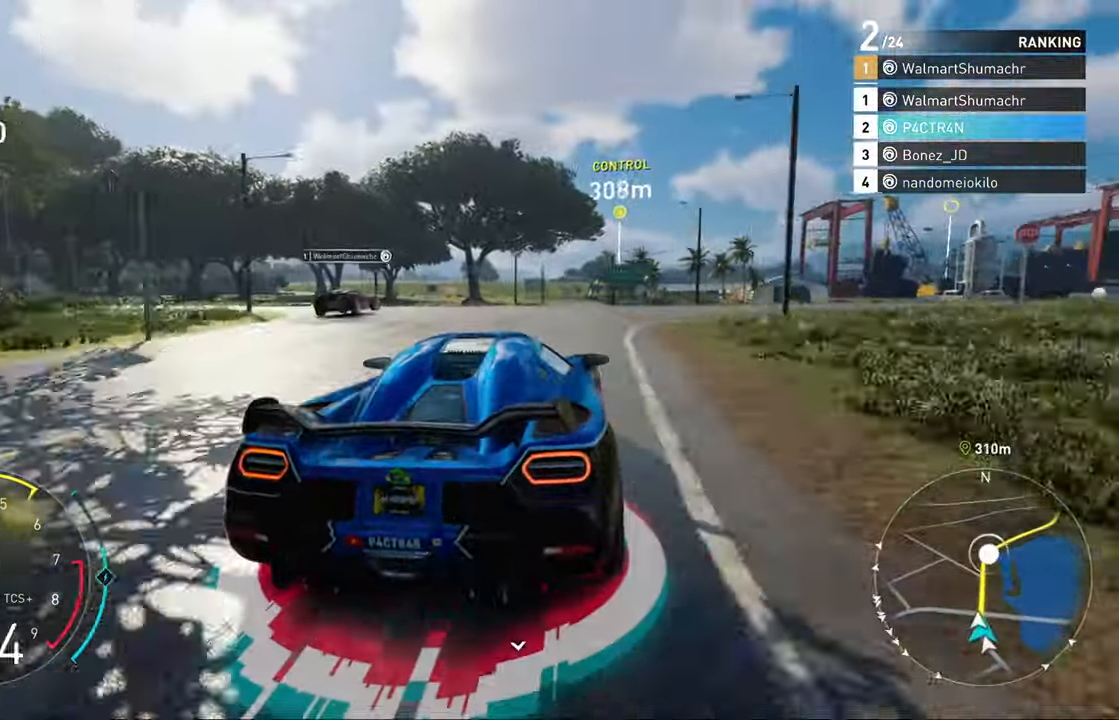
{"buttons": ["R2"], "left_stick": "center", "right_stick": "center", "events": [[217, "left_stick", "left"], [333, "left_stick", "center"]]}
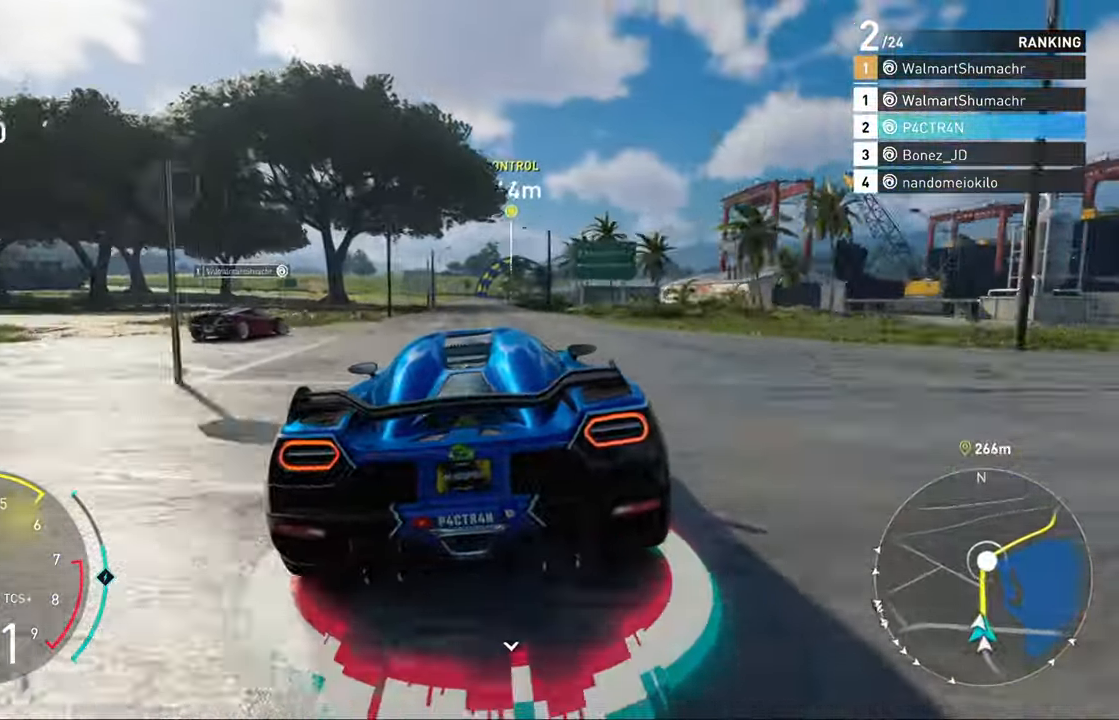
{"buttons": ["R2"], "left_stick": "center", "right_stick": "center", "events": [[17, "left_stick", "left"], [117, "left_stick", "center"], [217, "A", "down"], [250, "left_stick", "up-right"], [350, "left_stick", "center"], [483, "A", "up"]]}
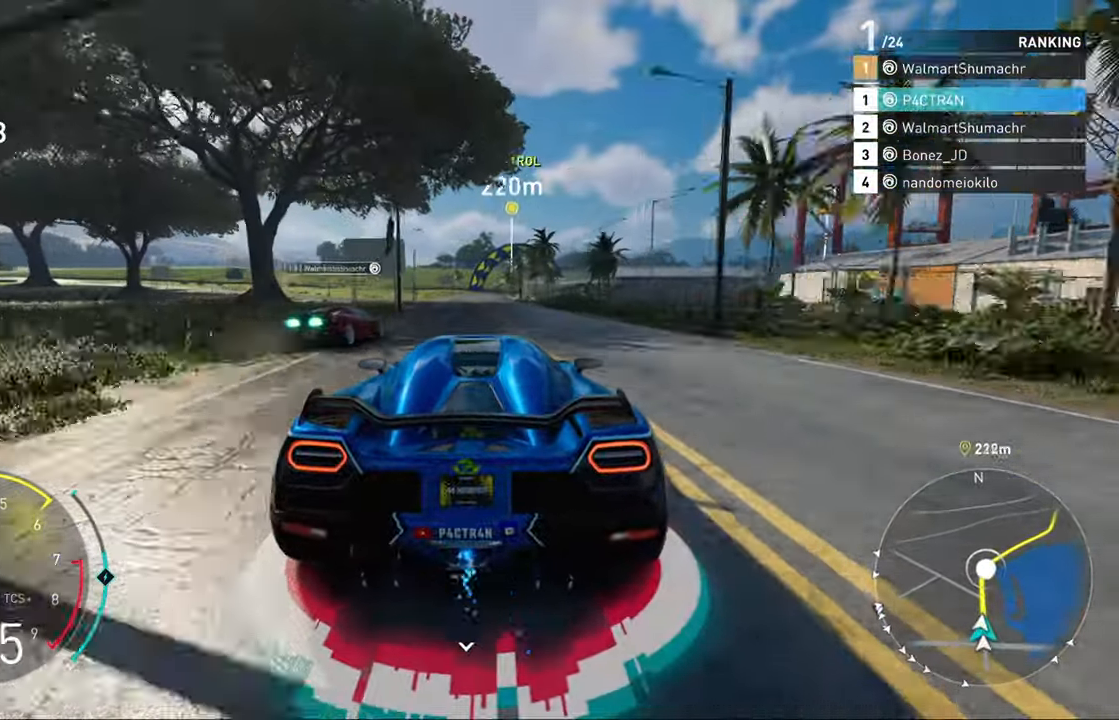
{"buttons": ["R2"], "left_stick": "center", "right_stick": "center", "events": [[17, "left_stick", "left"], [183, "left_stick", "center"], [350, "left_stick", "right"], [500, "left_stick", "center"]]}
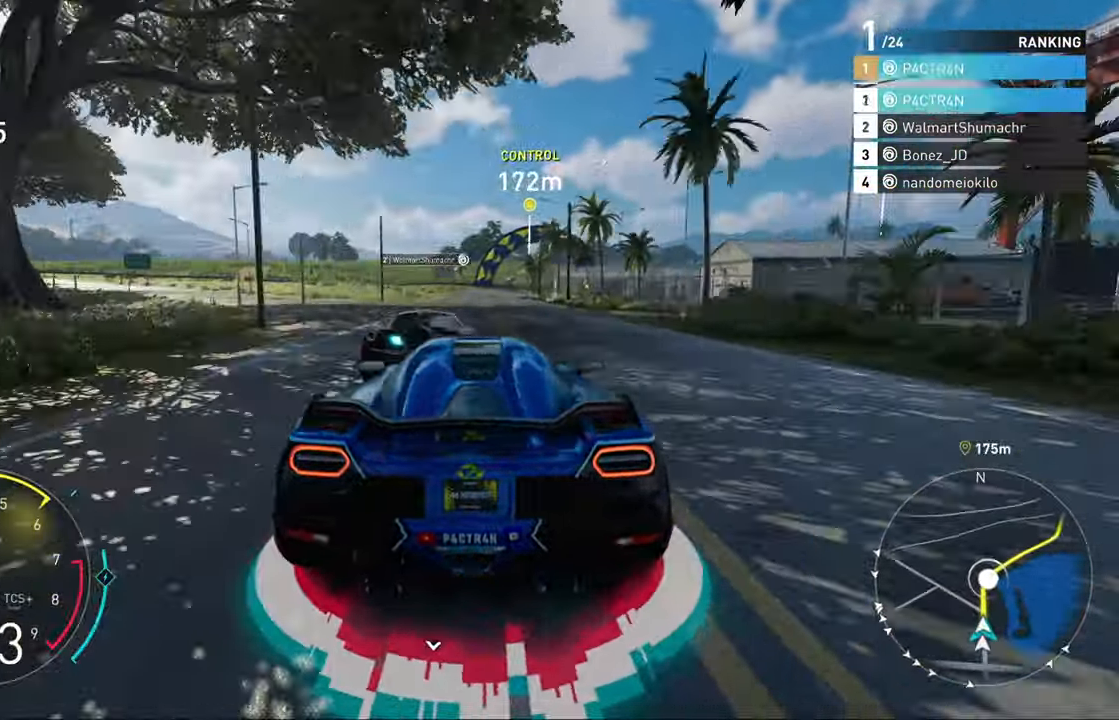
{"buttons": ["R2"], "left_stick": "center", "right_stick": "center"}
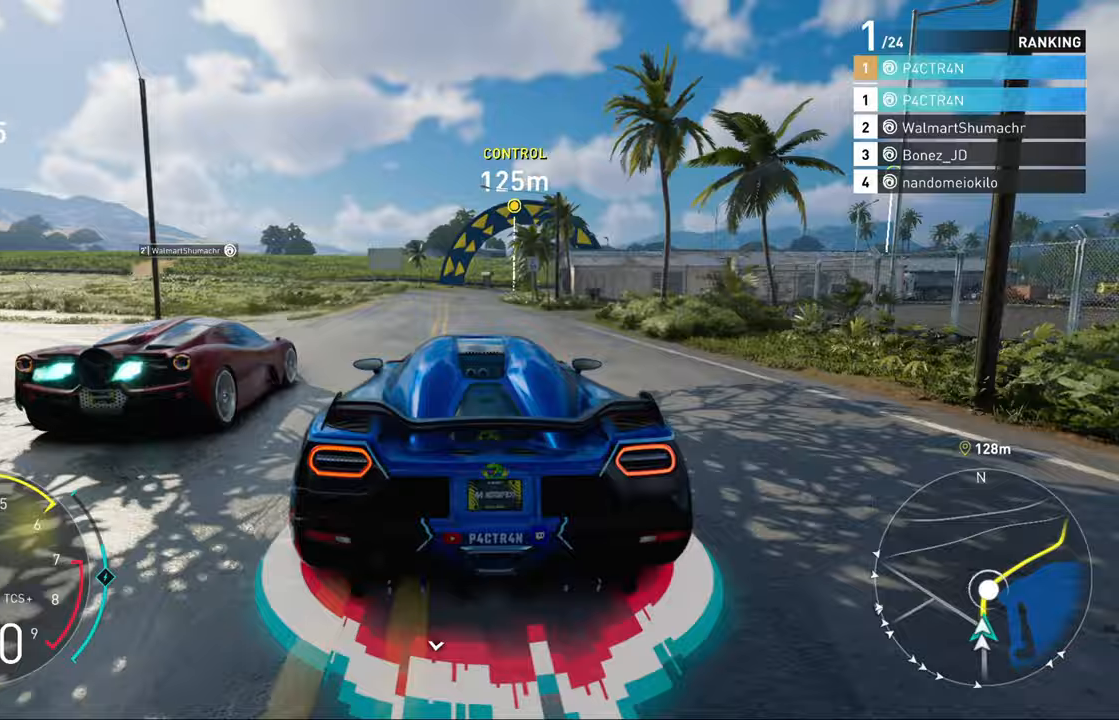
{"buttons": ["R2"], "left_stick": "up-right", "right_stick": "center", "events": [[150, "left_stick", "up-right"], [267, "left_stick", "center"], [500, "left_stick", "up-right"]]}